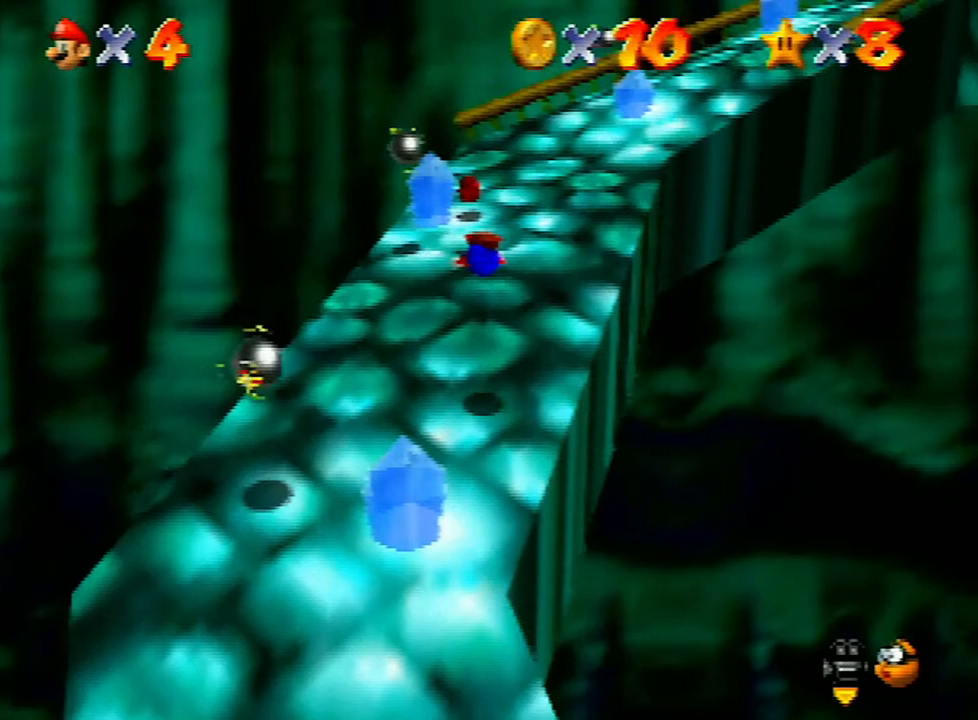
Gameplay with a controller (Nintendo layout); each line is a JSON object with the inputs held at the frame after it. "events" lists button and stick changes between this image and that frame as [ms after this image, input, new state], when the widget could be followed in between. Not read: L3 R3.
{"buttons": ["A"], "left_stick": "up", "events": [[467, "A", "down"], [500, "left_stick", "up"]]}
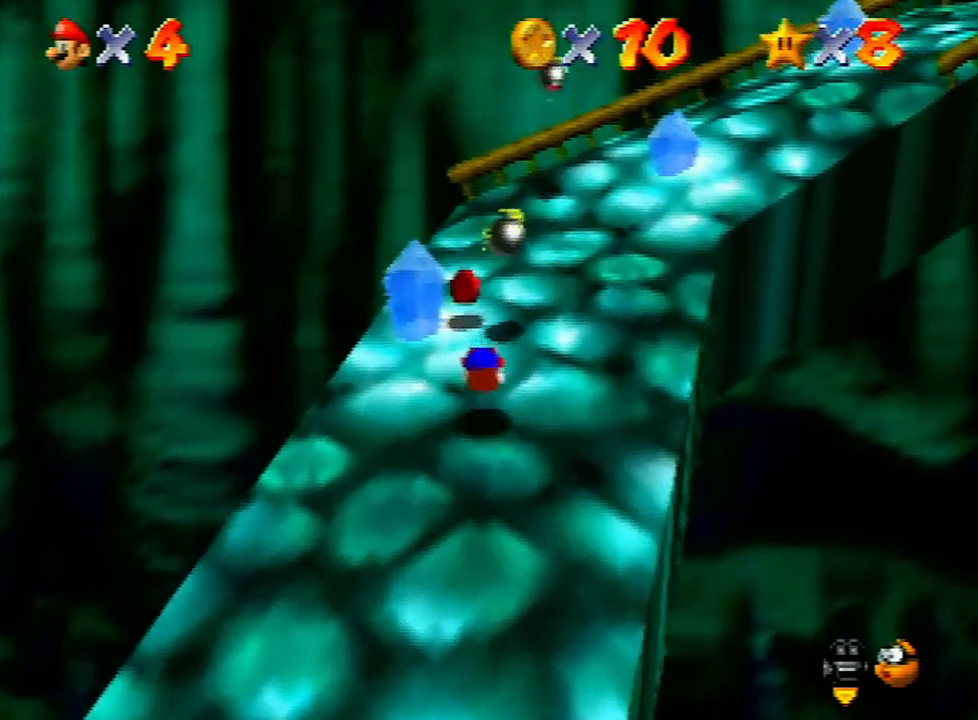
{"buttons": [], "left_stick": "up-left", "events": [[67, "A", "up"], [200, "C_LEFT", "down"], [233, "C_LEFT", "up"], [333, "C_LEFT", "down"], [433, "C_LEFT", "up"], [433, "left_stick", "up-left"]]}
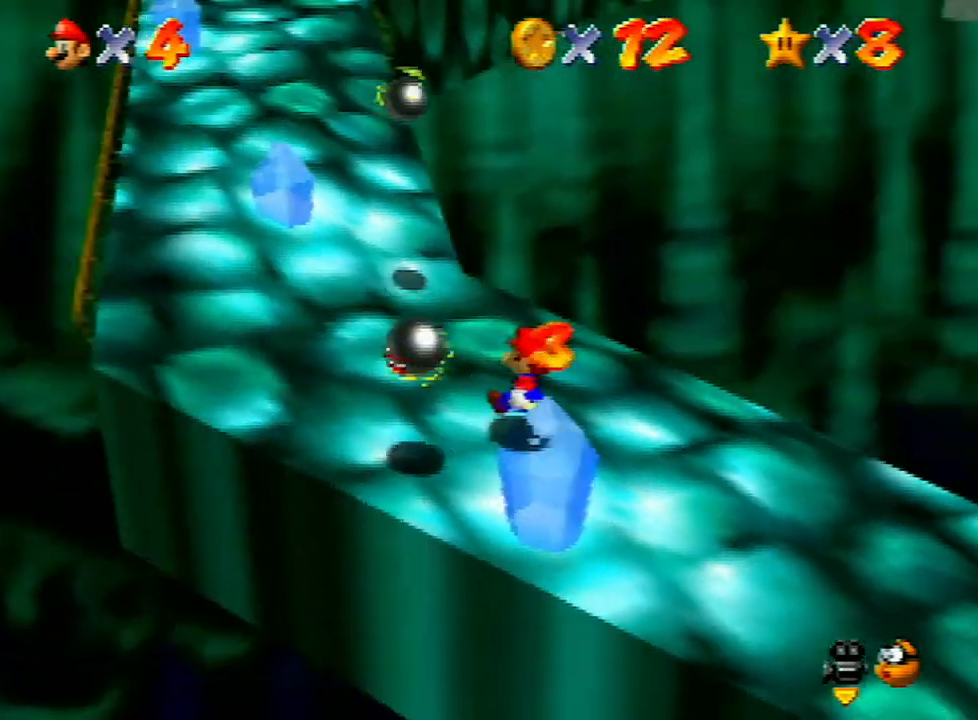
{"buttons": ["A", "B"], "left_stick": "up", "events": [[167, "A", "down"], [333, "B", "down"], [500, "left_stick", "up"]]}
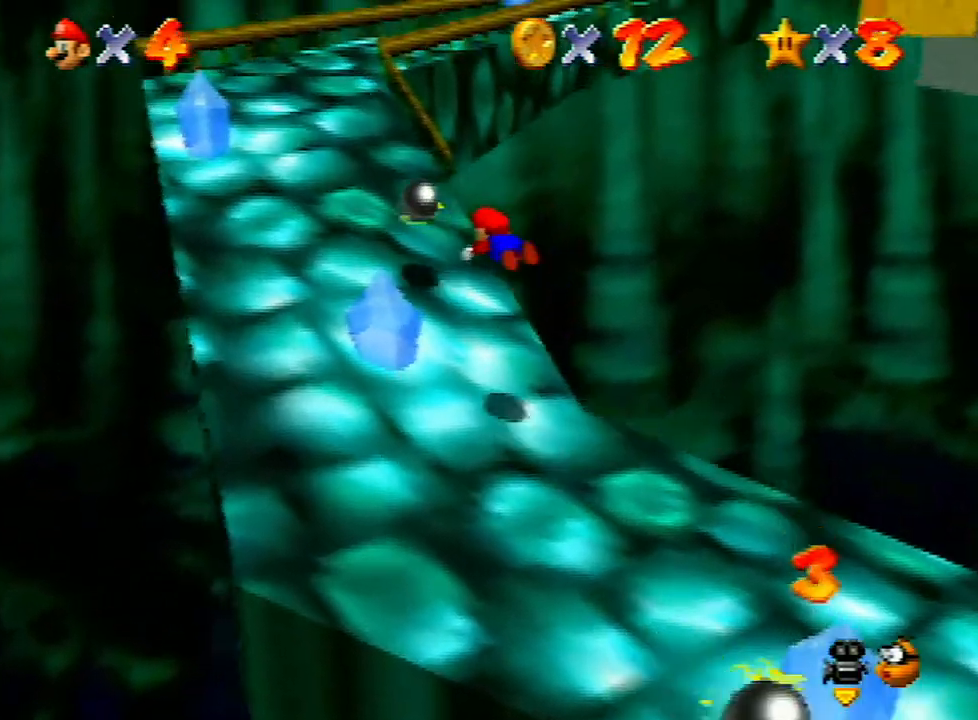
{"buttons": [], "left_stick": "up-left", "events": [[100, "B", "up"], [167, "A", "up"], [267, "left_stick", "up-left"], [367, "A", "down"], [467, "A", "up"]]}
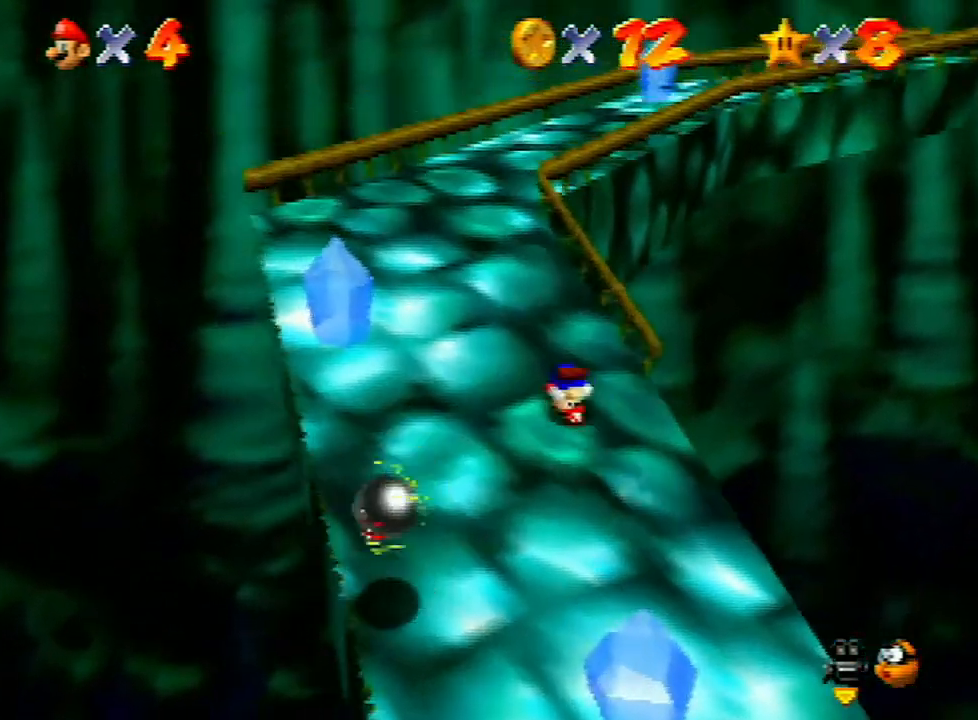
{"buttons": [], "left_stick": "up-left", "events": [[200, "C_RIGHT", "down"], [200, "left_stick", "down-right"], [267, "C_RIGHT", "up"], [267, "left_stick", "up-left"], [300, "C_LEFT", "down"], [367, "C_LEFT", "up"]]}
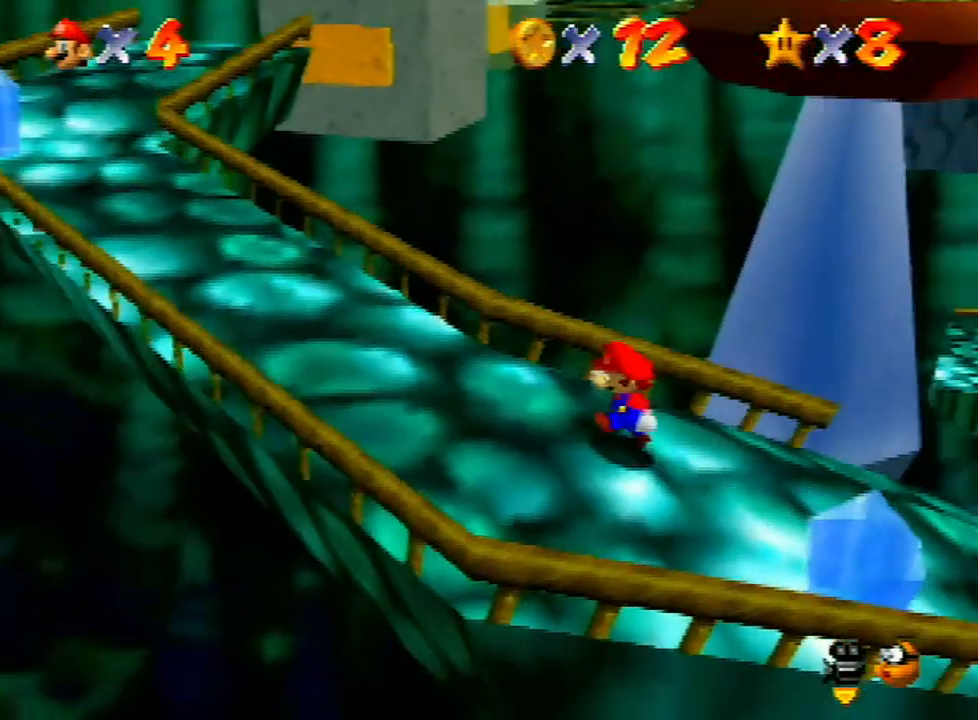
{"buttons": [], "left_stick": "up-left", "events": [[267, "A", "down"], [300, "A", "up"], [400, "B", "down"], [467, "B", "up"]]}
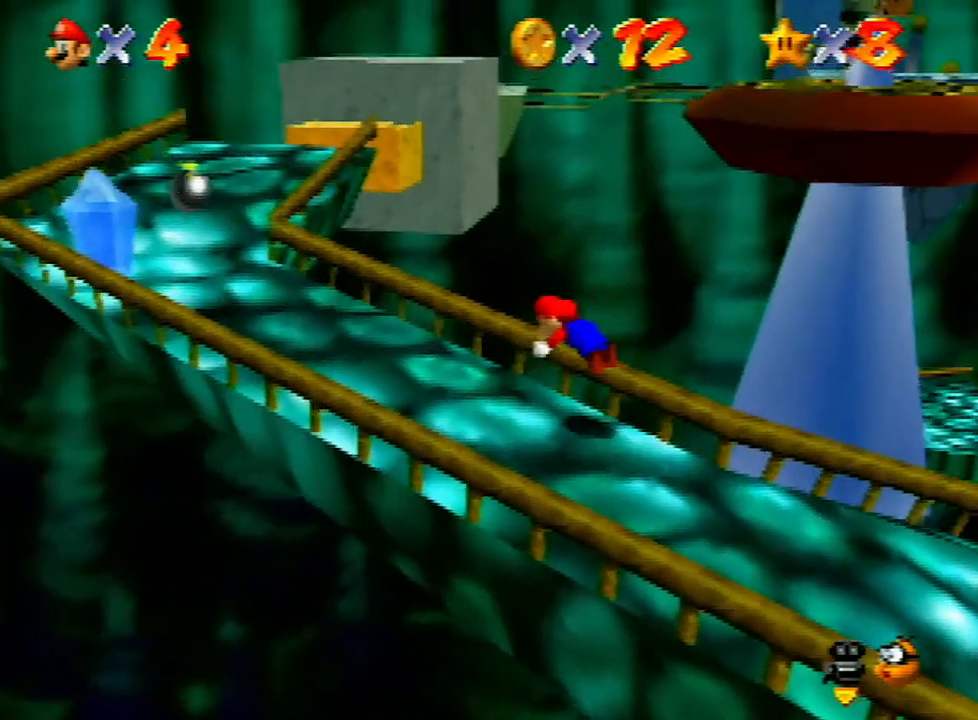
{"buttons": [], "left_stick": "up-left", "events": []}
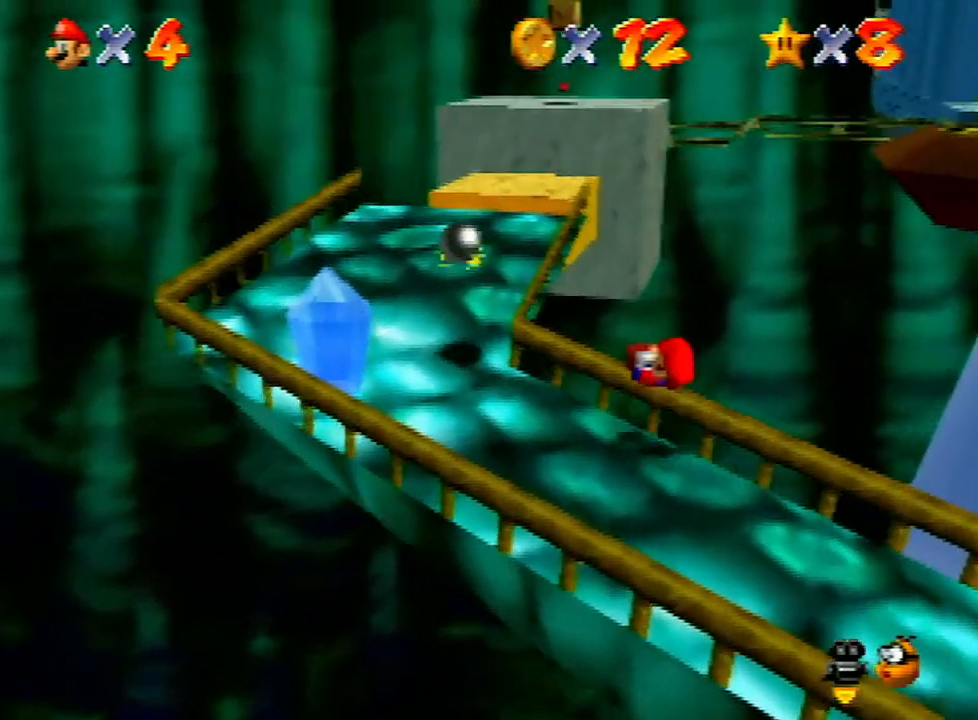
{"buttons": [], "left_stick": "up", "events": [[467, "left_stick", "up"]]}
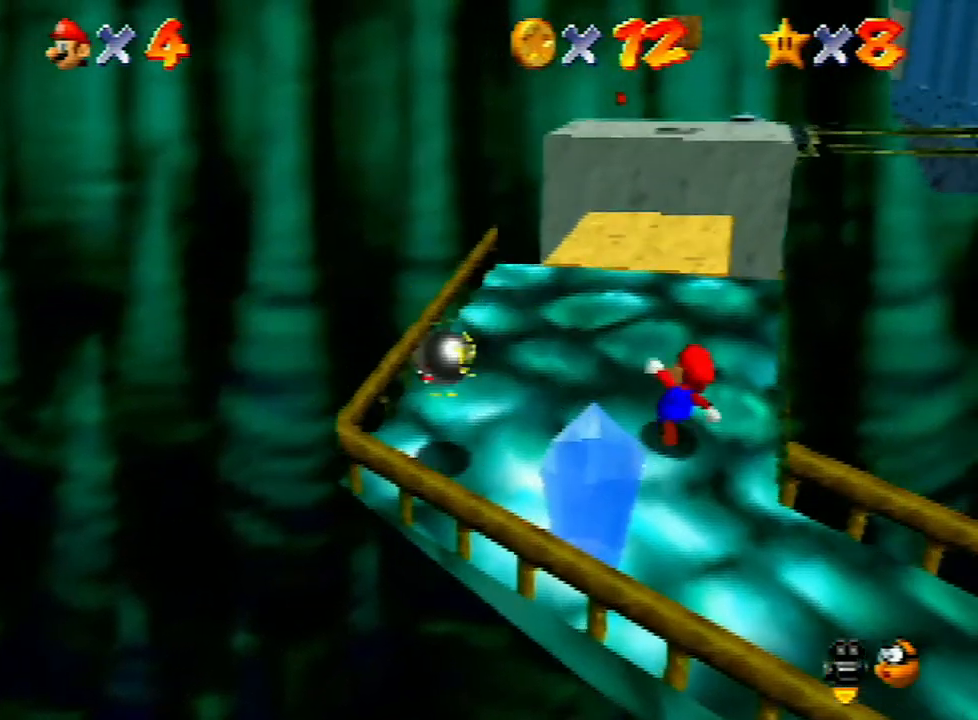
{"buttons": [], "left_stick": "up", "events": []}
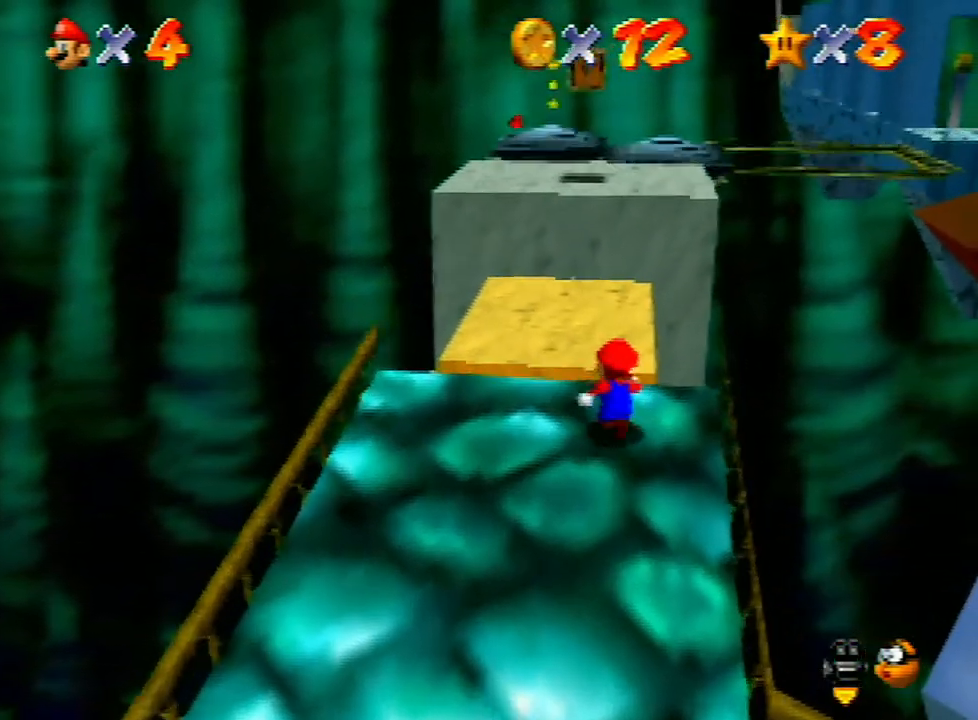
{"buttons": ["C_LEFT"], "left_stick": "left", "events": [[33, "Z", "down"], [67, "A", "down"], [133, "left_stick", "up-left"], [200, "A", "up"], [200, "Z", "up"], [400, "C_LEFT", "down"], [467, "C_LEFT", "up"], [500, "C_LEFT", "down"], [500, "left_stick", "left"]]}
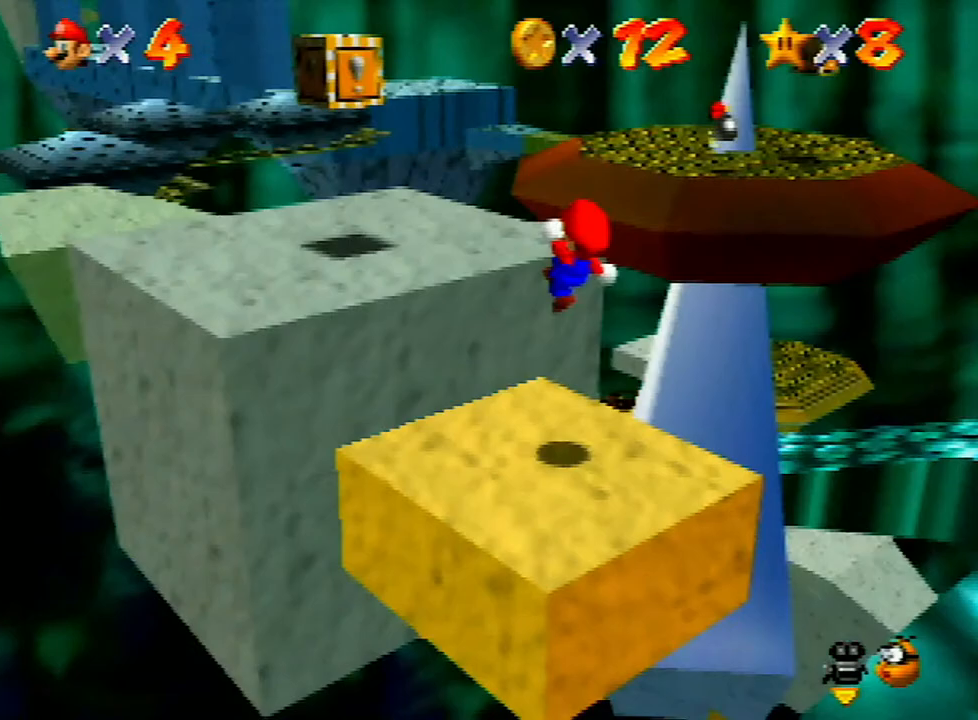
{"buttons": [], "left_stick": "left", "events": [[67, "C_LEFT", "up"]]}
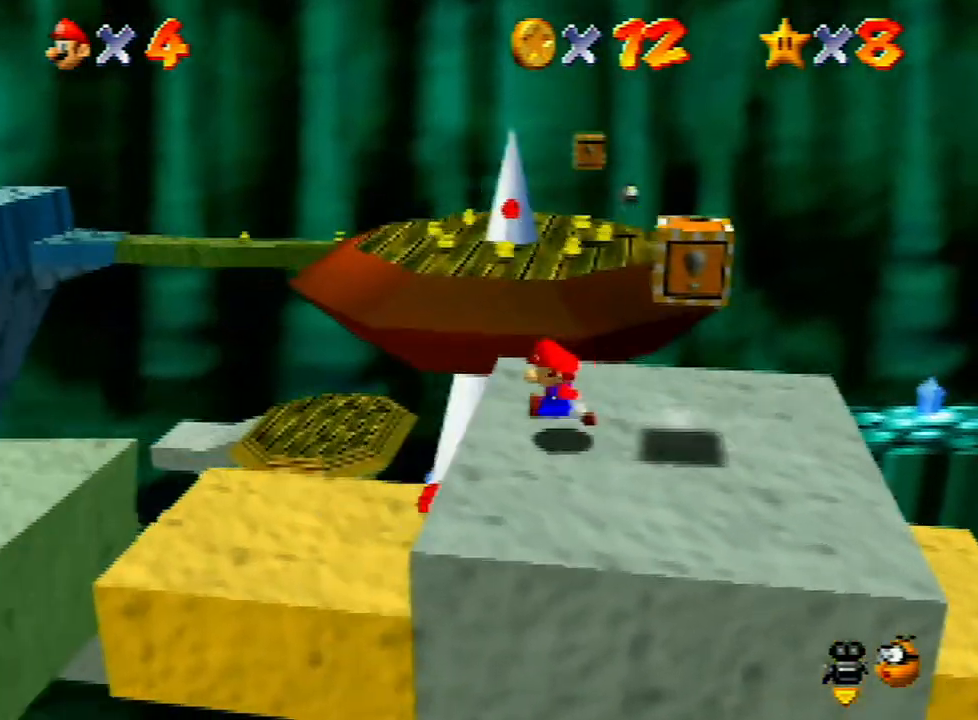
{"buttons": [], "left_stick": "center", "events": [[33, "left_stick", "center"], [167, "A", "down"], [333, "A", "up"], [333, "left_stick", "down-right"], [467, "left_stick", "center"]]}
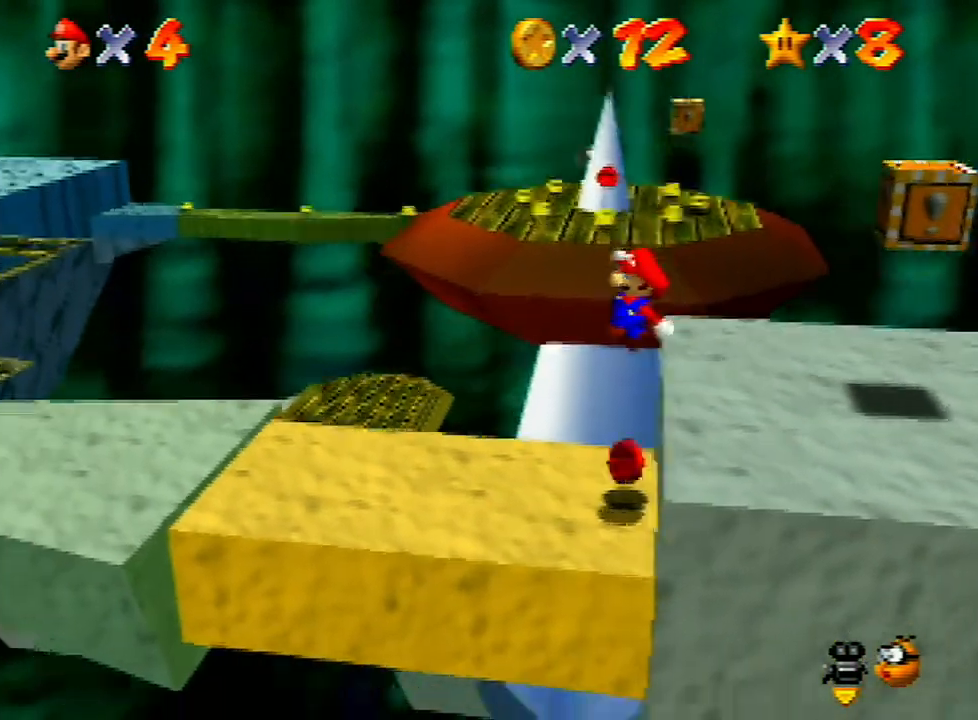
{"buttons": [], "left_stick": "up", "events": [[333, "left_stick", "up"]]}
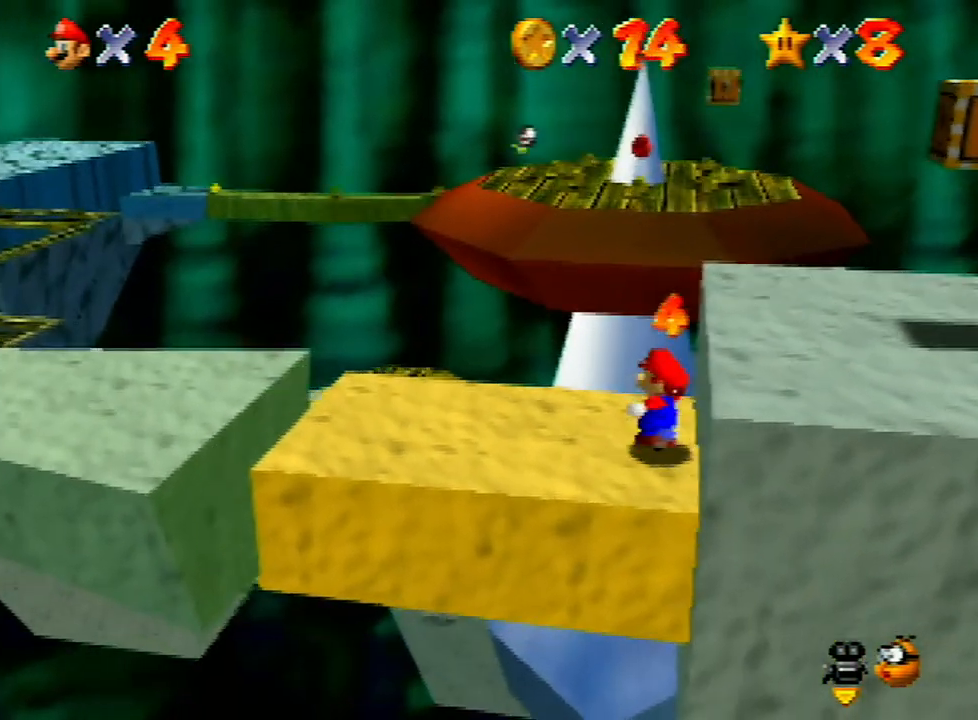
{"buttons": ["A", "Z"], "left_stick": "up", "events": [[367, "Z", "down"], [433, "A", "down"]]}
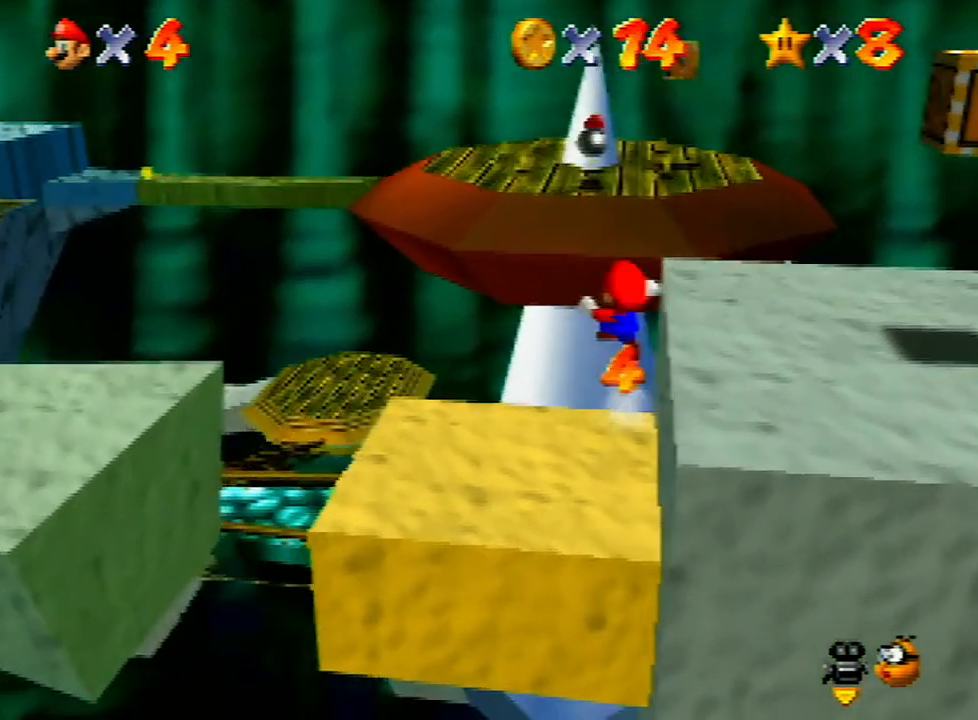
{"buttons": [], "left_stick": "up", "events": [[467, "A", "up"], [500, "Z", "up"]]}
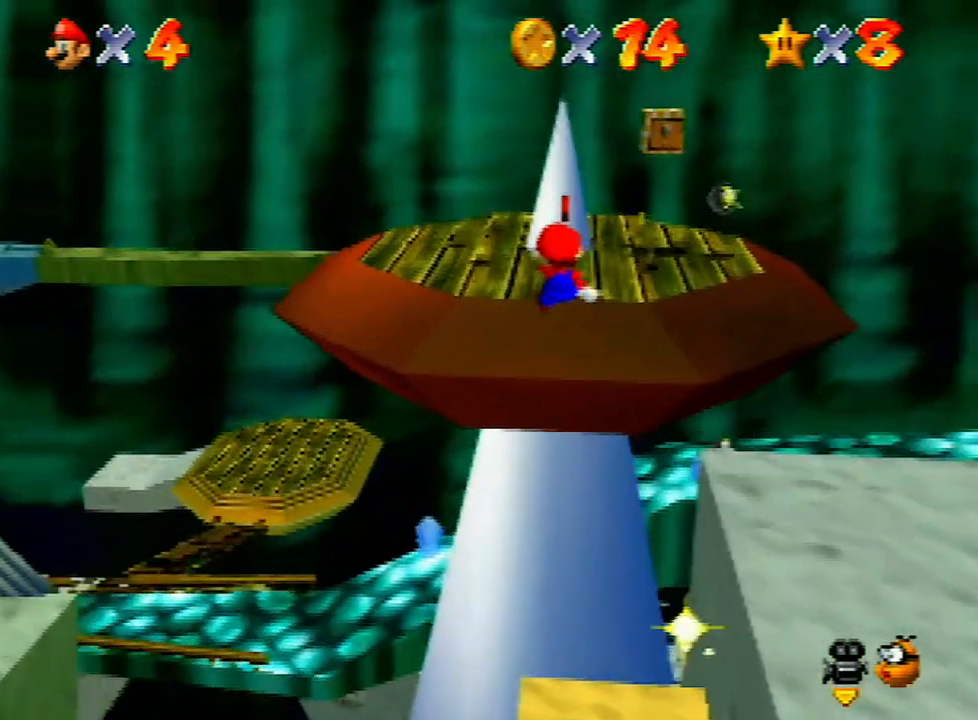
{"buttons": [], "left_stick": "right", "events": [[300, "left_stick", "up-right"], [467, "left_stick", "right"]]}
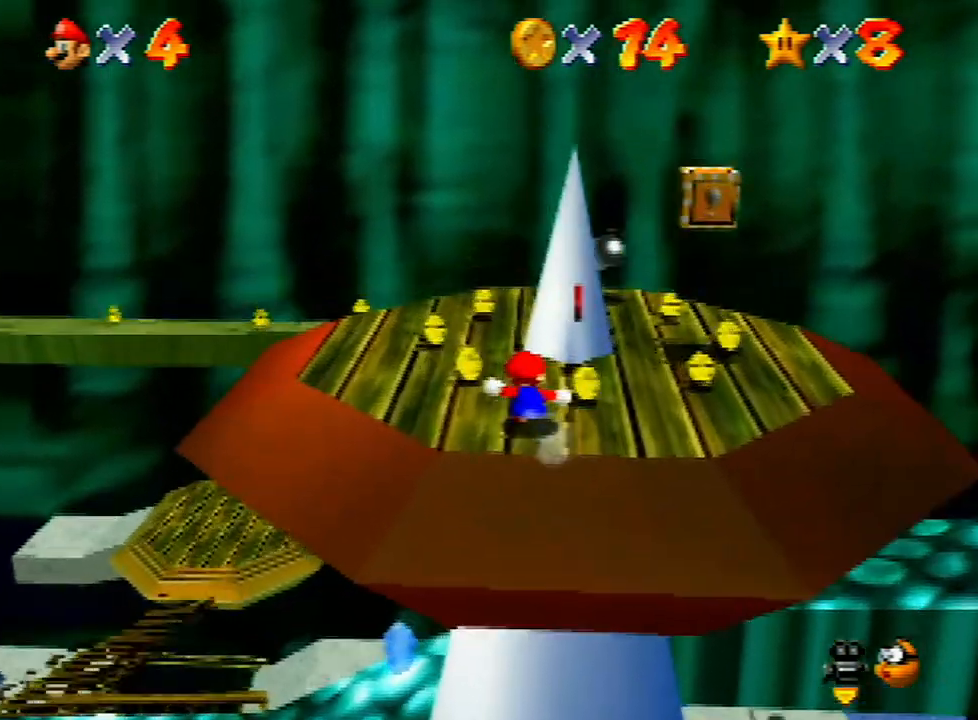
{"buttons": [], "left_stick": "down-right", "events": [[200, "left_stick", "down"], [233, "C_RIGHT", "down"], [267, "left_stick", "down-left"], [333, "C_RIGHT", "up"], [367, "C_RIGHT", "down"], [467, "C_RIGHT", "up"], [500, "left_stick", "down-right"]]}
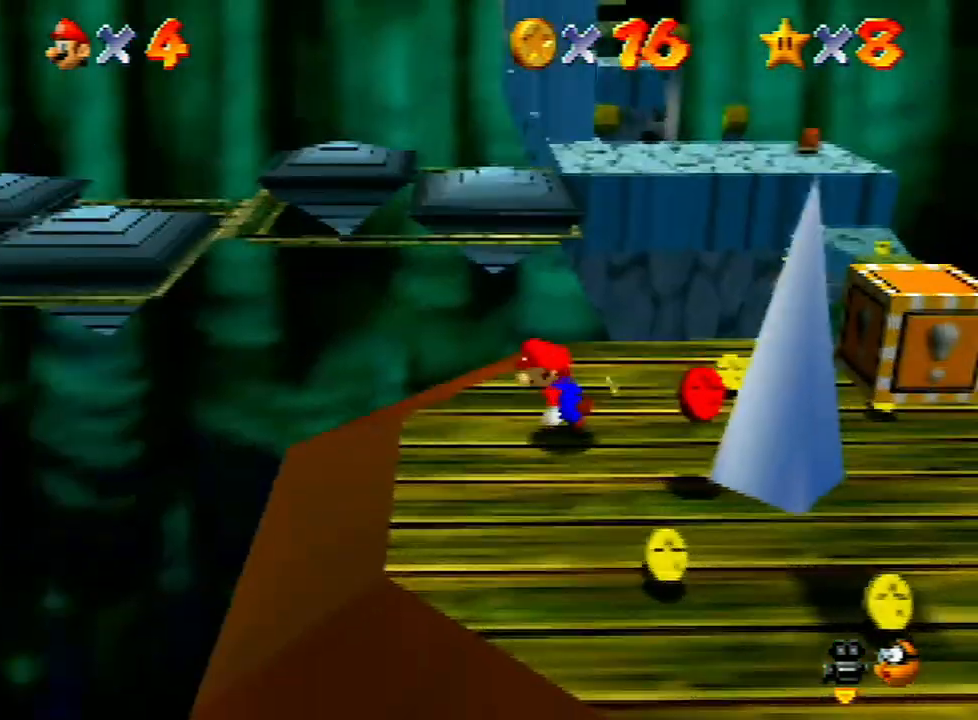
{"buttons": [], "left_stick": "right", "events": [[400, "left_stick", "right"]]}
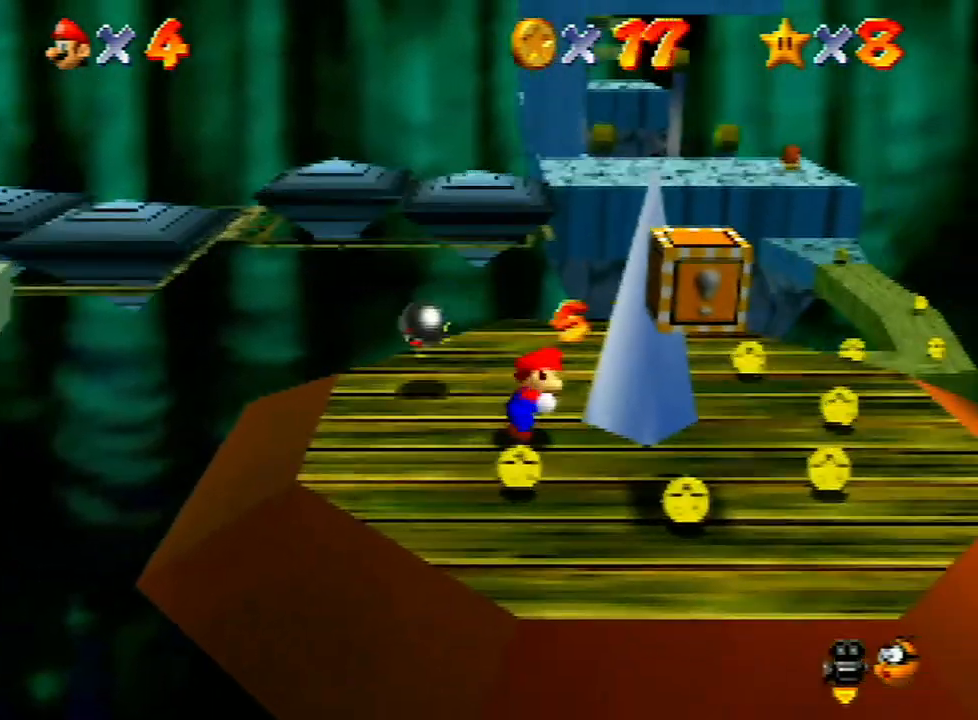
{"buttons": [], "left_stick": "left", "events": [[67, "left_stick", "up-left"], [167, "left_stick", "left"]]}
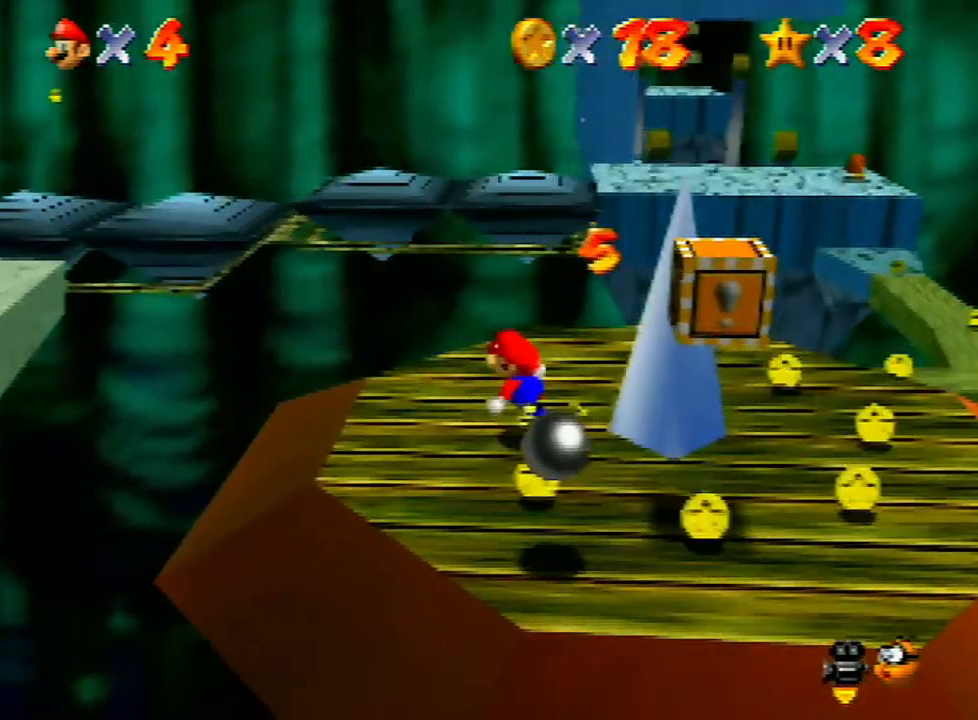
{"buttons": [], "left_stick": "up-left", "events": [[167, "left_stick", "up-left"]]}
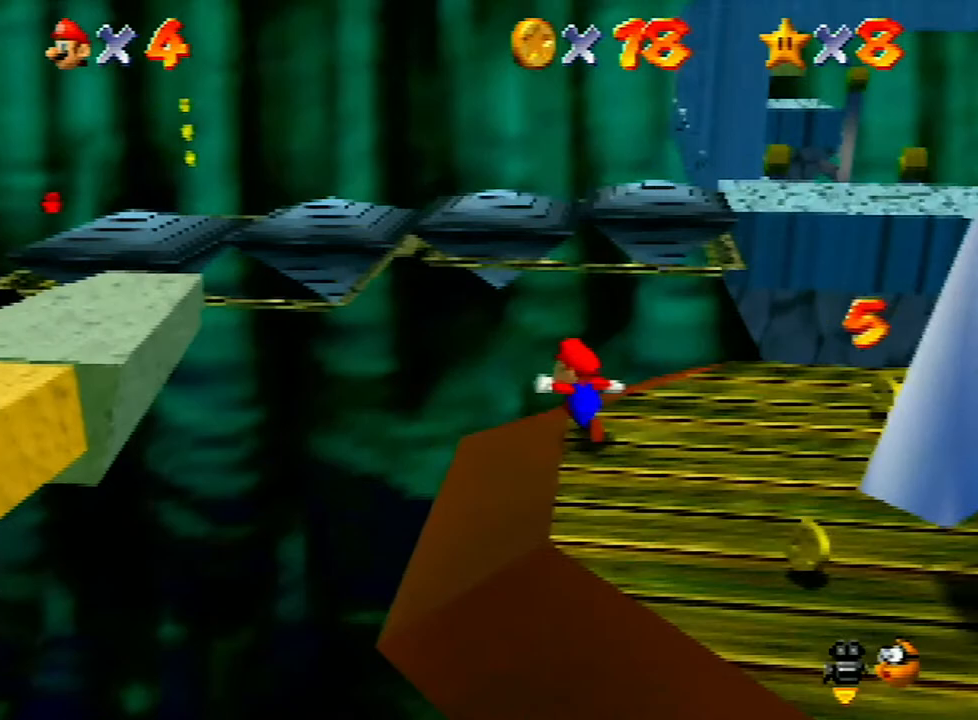
{"buttons": ["A", "Z"], "left_stick": "up-left", "events": [[33, "Z", "down"], [67, "A", "down"]]}
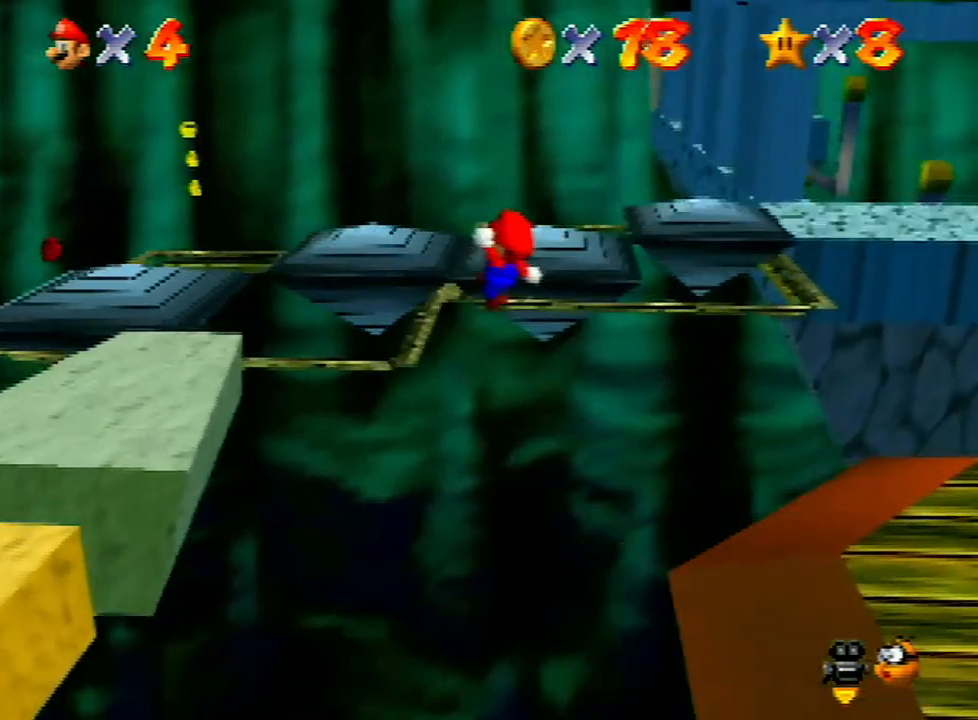
{"buttons": [], "left_stick": "center", "events": [[300, "A", "up"], [300, "Z", "up"], [367, "left_stick", "center"]]}
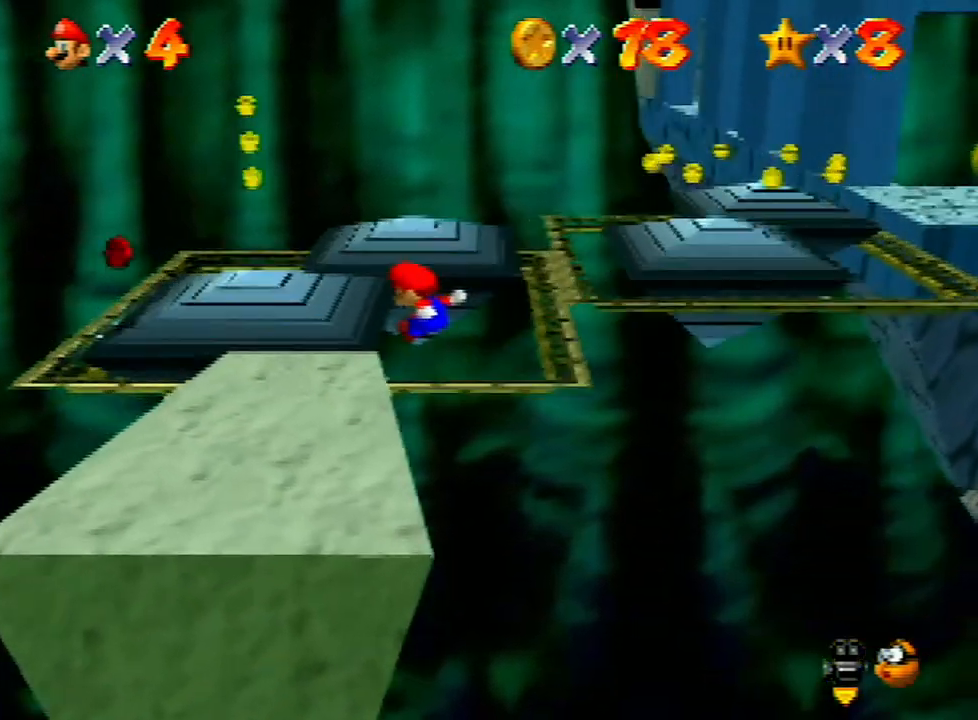
{"buttons": [], "left_stick": "center", "events": [[67, "left_stick", "down-right"], [133, "left_stick", "right"], [300, "left_stick", "center"]]}
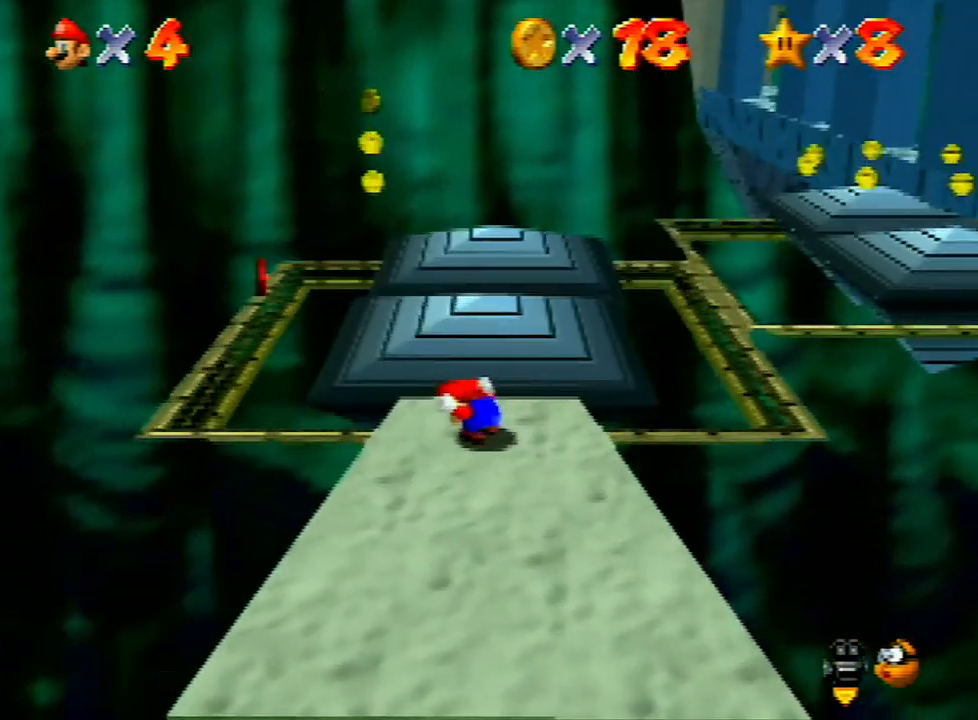
{"buttons": [], "left_stick": "center", "events": [[100, "left_stick", "up-left"], [167, "left_stick", "center"]]}
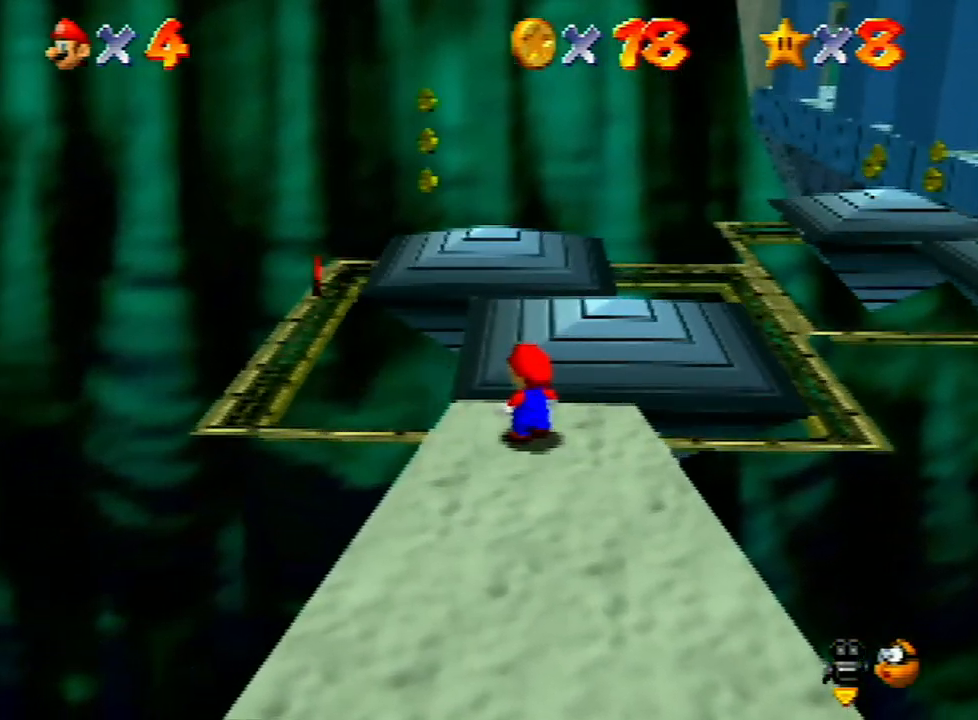
{"buttons": [], "left_stick": "center", "events": []}
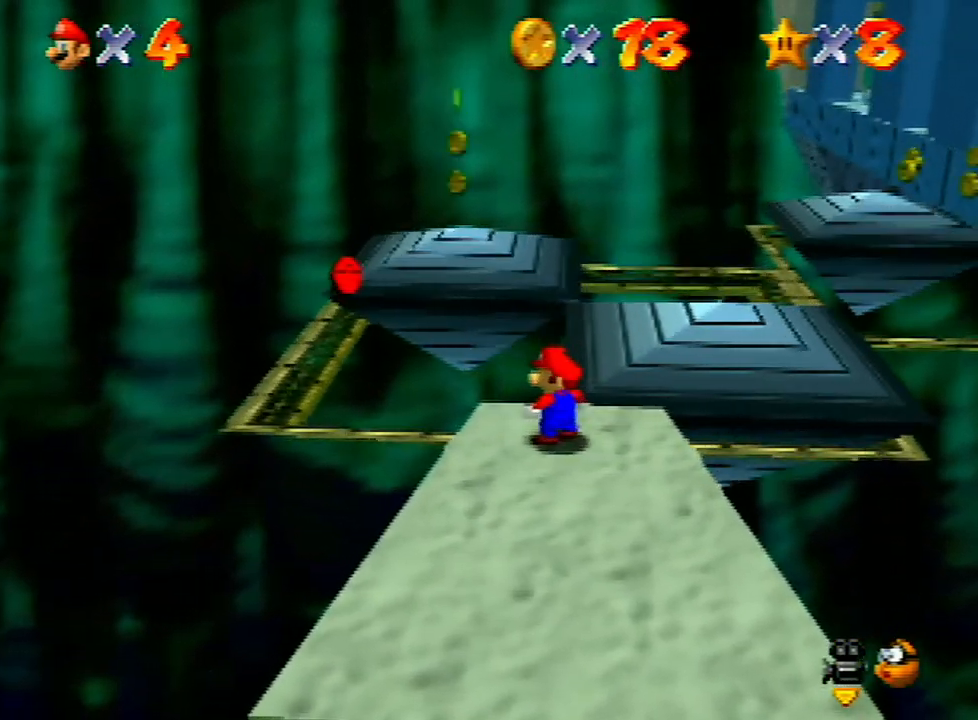
{"buttons": [], "left_stick": "up-left", "events": [[167, "left_stick", "up-left"]]}
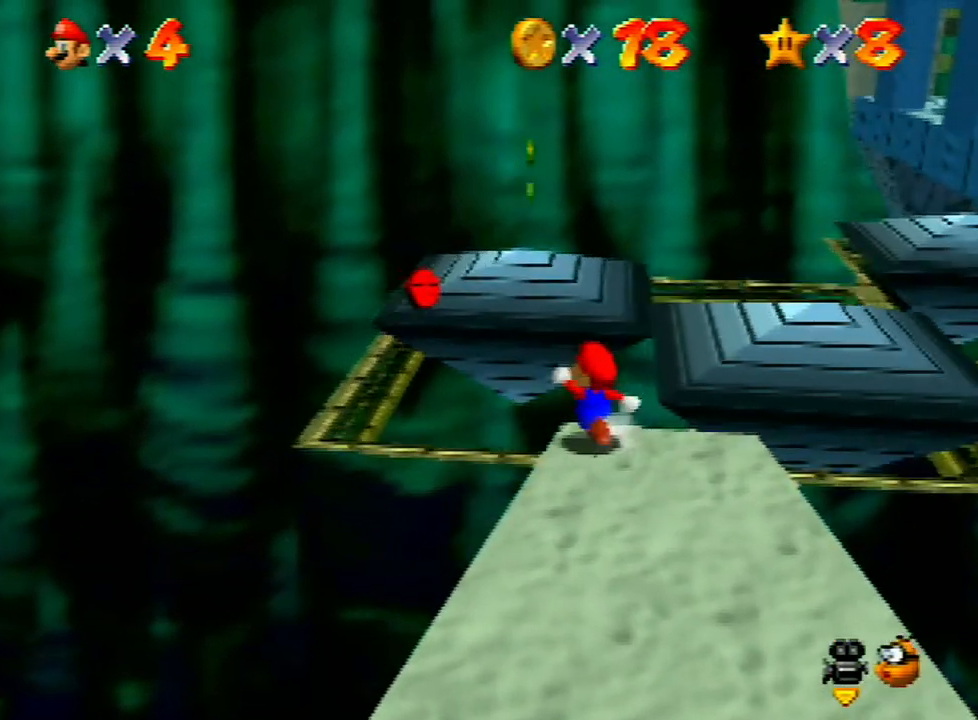
{"buttons": [], "left_stick": "center", "events": [[33, "A", "down"], [333, "A", "up"], [433, "left_stick", "center"]]}
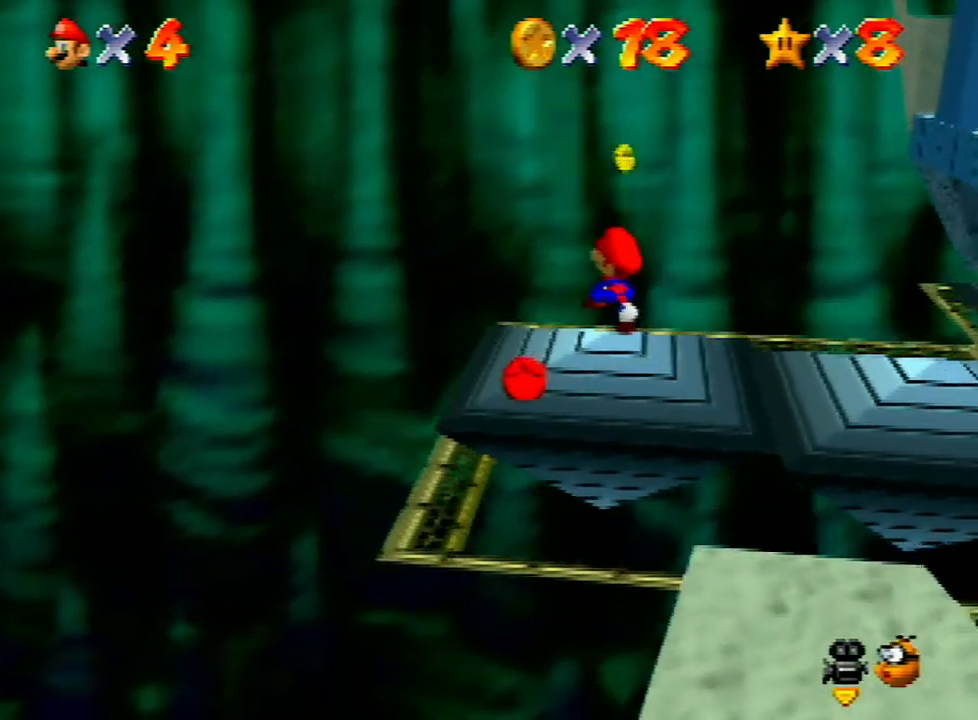
{"buttons": [], "left_stick": "center", "events": [[133, "left_stick", "up"], [267, "left_stick", "center"]]}
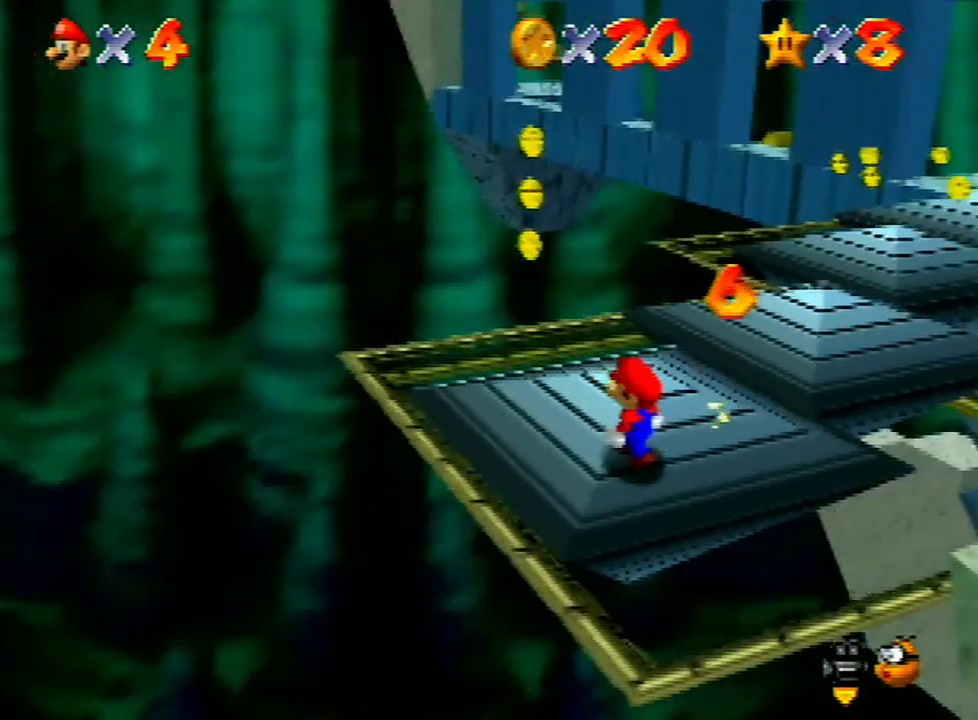
{"buttons": [], "left_stick": "up-left", "events": [[33, "left_stick", "up"], [400, "left_stick", "up-left"]]}